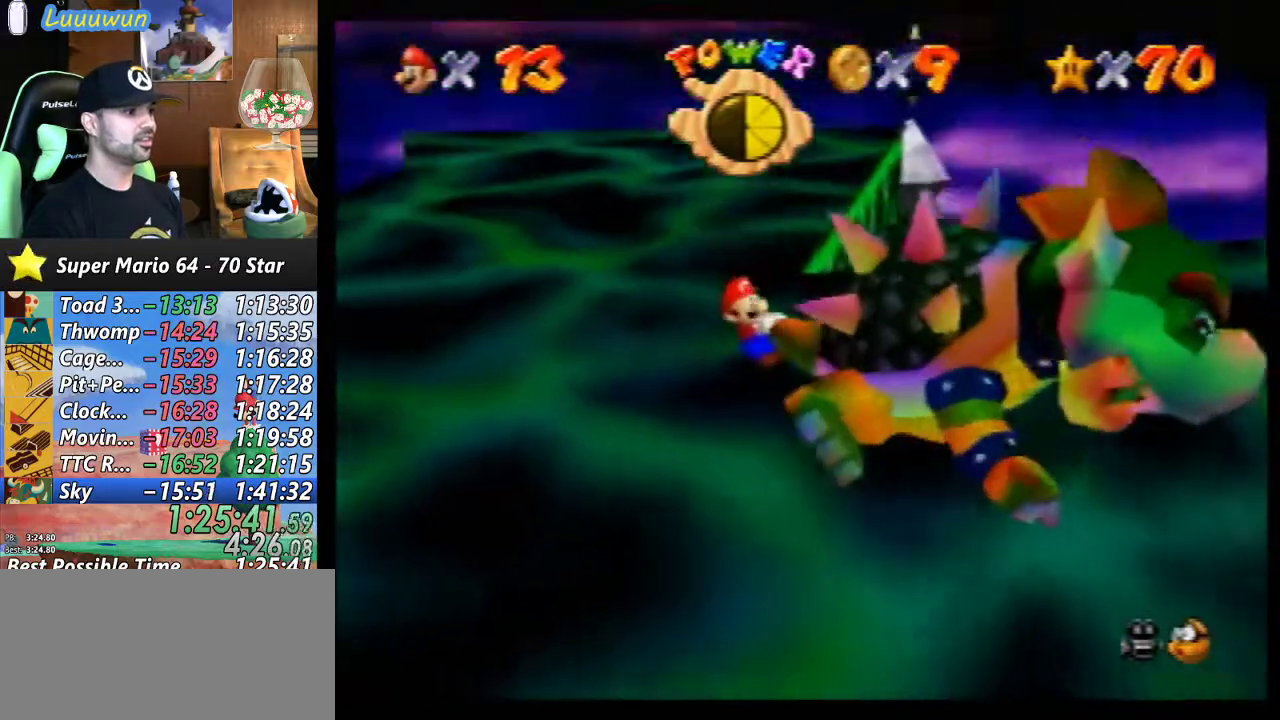
Gameplay with a controller (Nintendo layout); each line is a JSON object with the inputs held at the frame after it. "events" lists button and stick changes between this image and that frame as [ms after this image, input, new state], when the widget could be followed in between. Not read: L1 L3 R3.
{"buttons": ["C_LEFT"], "left_stick": "down", "events": [[100, "left_stick", "up"], [200, "left_stick", "left"], [267, "C_DOWN", "down"], [267, "left_stick", "down"], [367, "C_DOWN", "up"], [367, "left_stick", "up-left"], [500, "C_LEFT", "down"], [500, "left_stick", "down"]]}
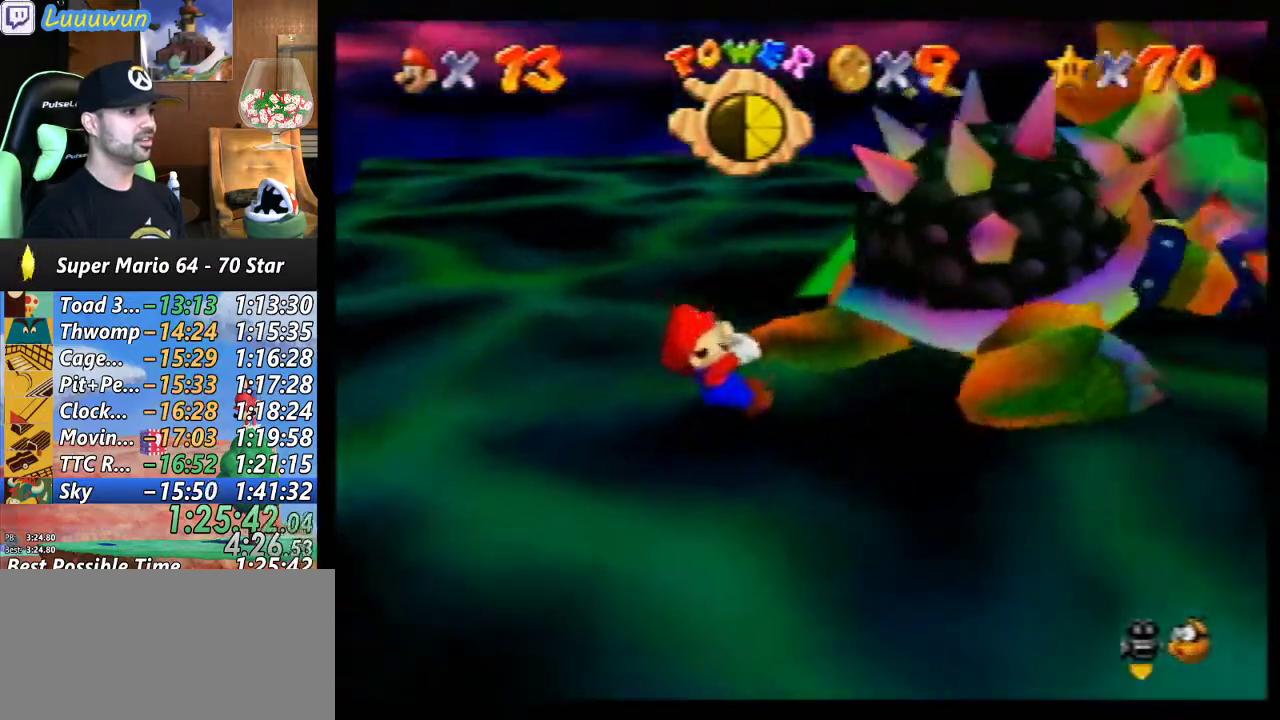
{"buttons": [], "left_stick": "up", "events": [[67, "C_LEFT", "up"], [100, "left_stick", "left"], [267, "left_stick", "up-right"], [333, "left_stick", "up-left"], [500, "left_stick", "up"]]}
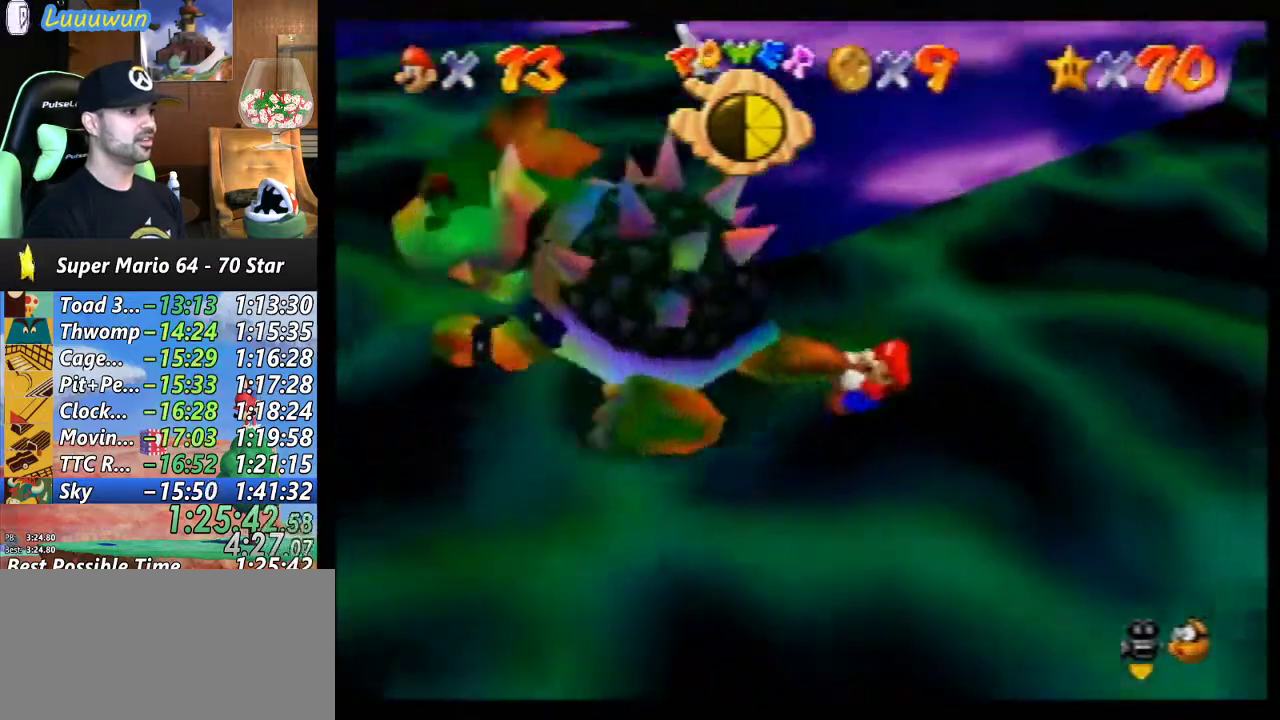
{"buttons": [], "left_stick": "left", "events": [[33, "left_stick", "up-left"], [133, "left_stick", "down"], [200, "left_stick", "up"], [267, "left_stick", "left"], [400, "left_stick", "up"], [467, "left_stick", "left"]]}
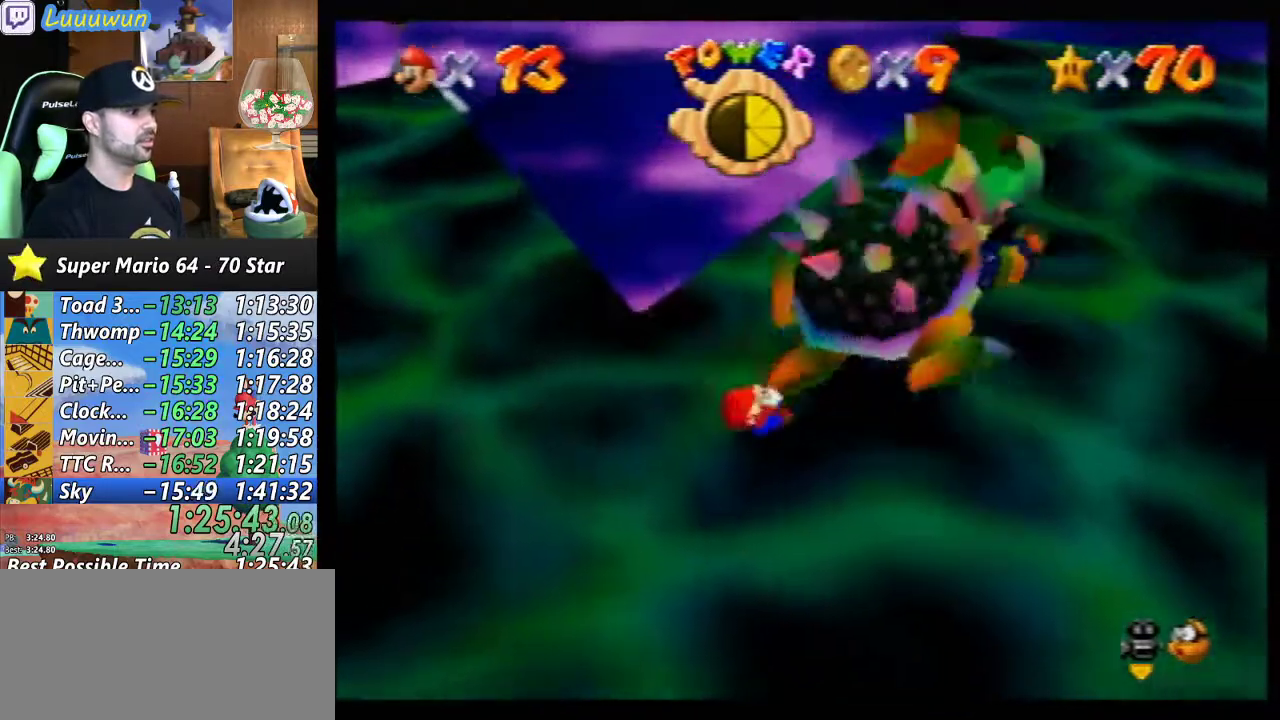
{"buttons": [], "left_stick": "up-right", "events": [[233, "left_stick", "down"], [300, "left_stick", "right"], [367, "left_stick", "up"], [433, "left_stick", "down"], [500, "left_stick", "up-right"]]}
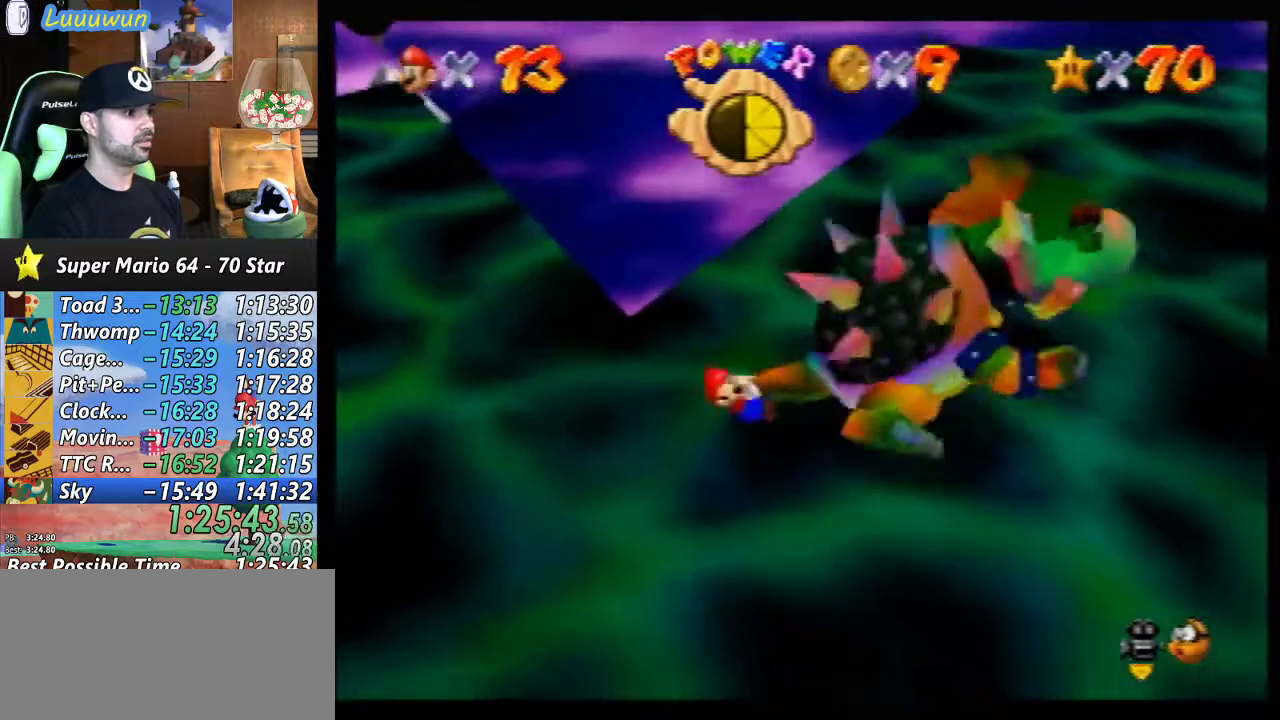
{"buttons": [], "left_stick": "left", "events": [[100, "left_stick", "up-left"], [200, "left_stick", "right"], [267, "left_stick", "up"], [367, "left_stick", "left"]]}
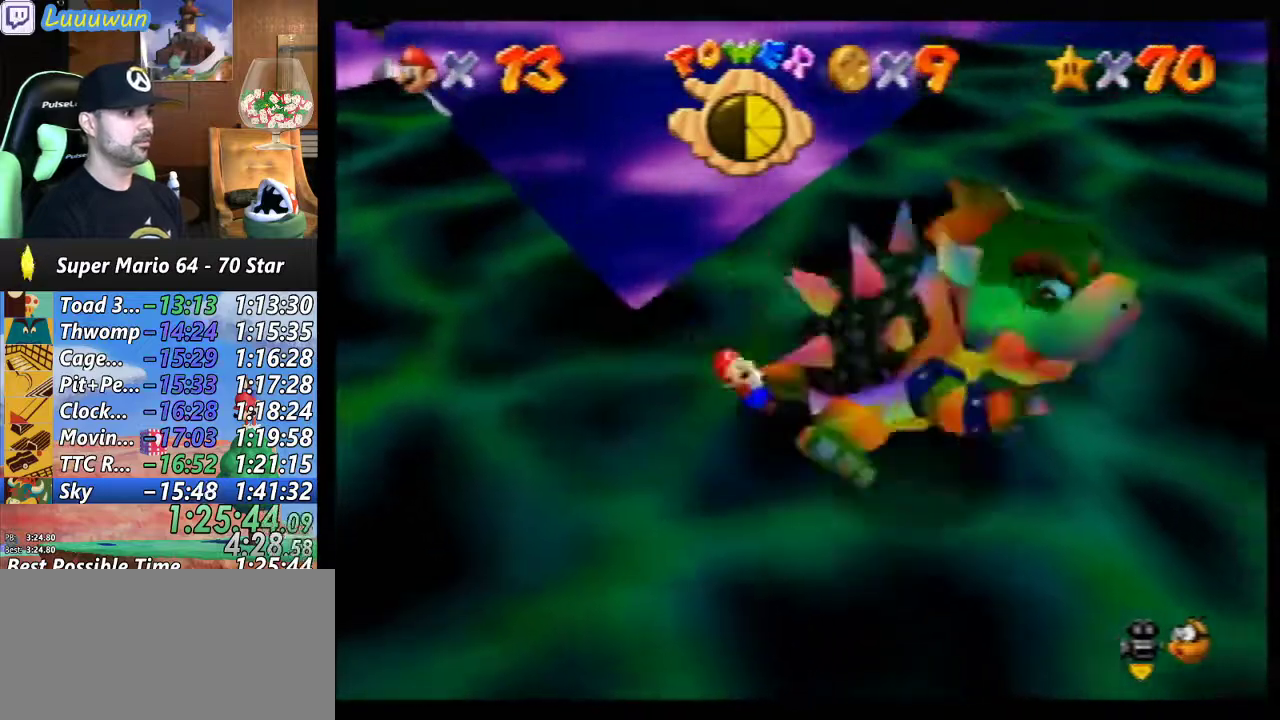
{"buttons": [], "left_stick": "center", "events": [[167, "B", "down"], [200, "left_stick", "center"], [233, "B", "up"]]}
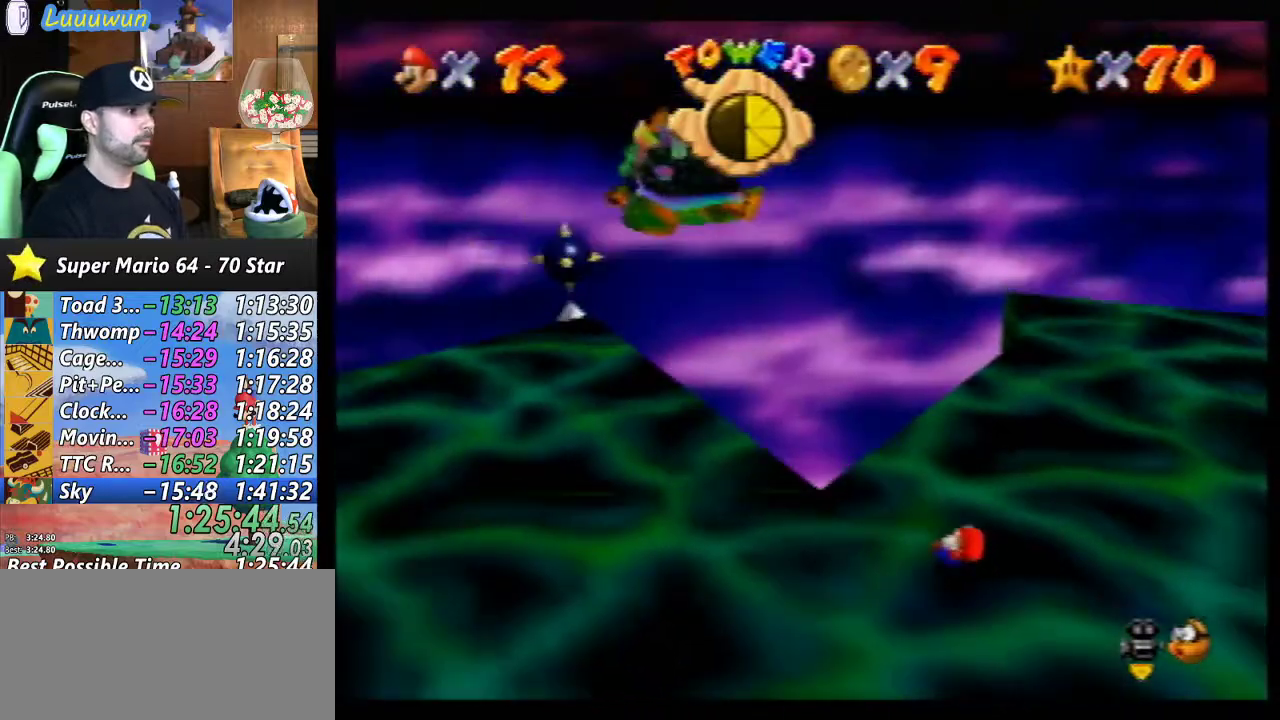
{"buttons": [], "left_stick": "center", "events": []}
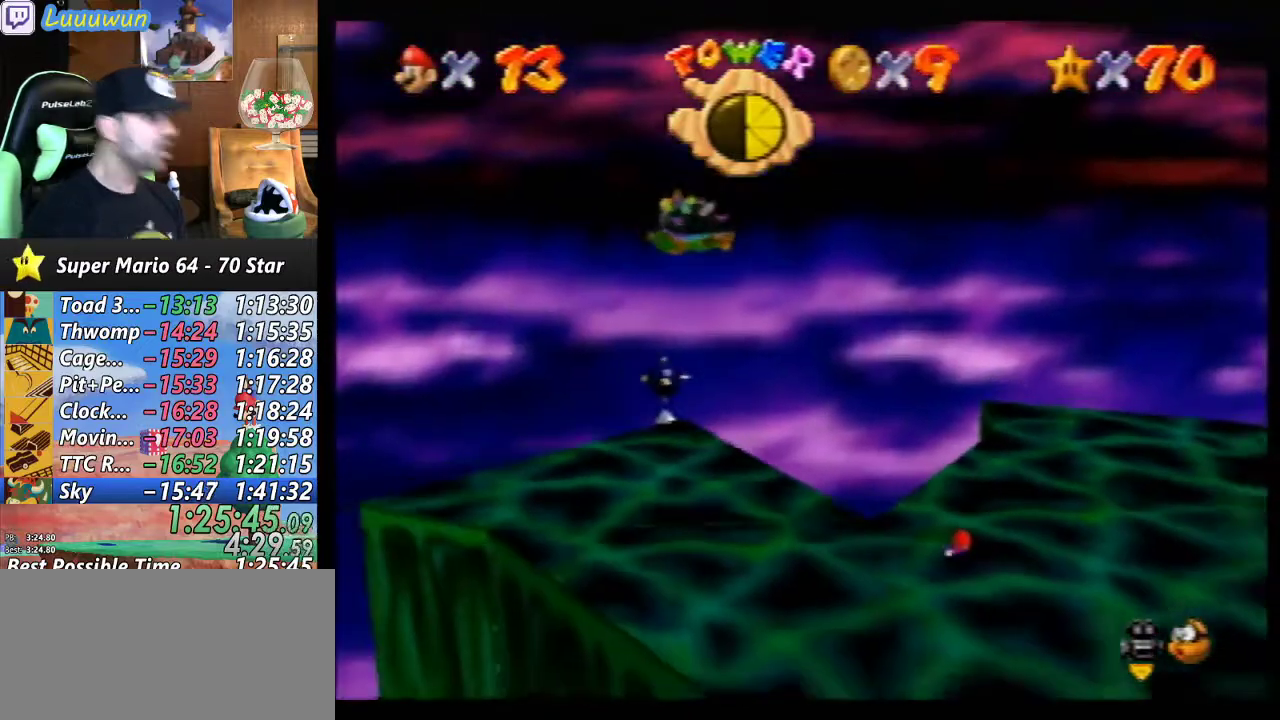
{"buttons": [], "left_stick": "center", "events": []}
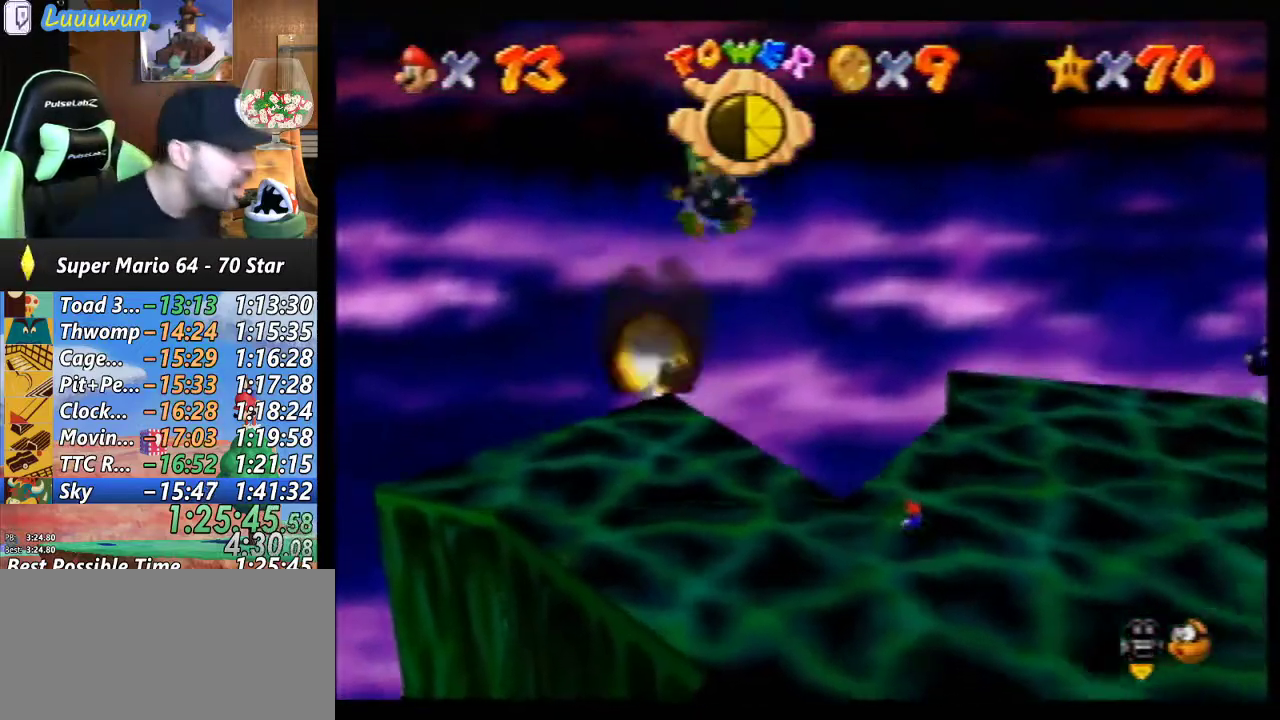
{"buttons": [], "left_stick": "down", "events": [[500, "left_stick", "down"]]}
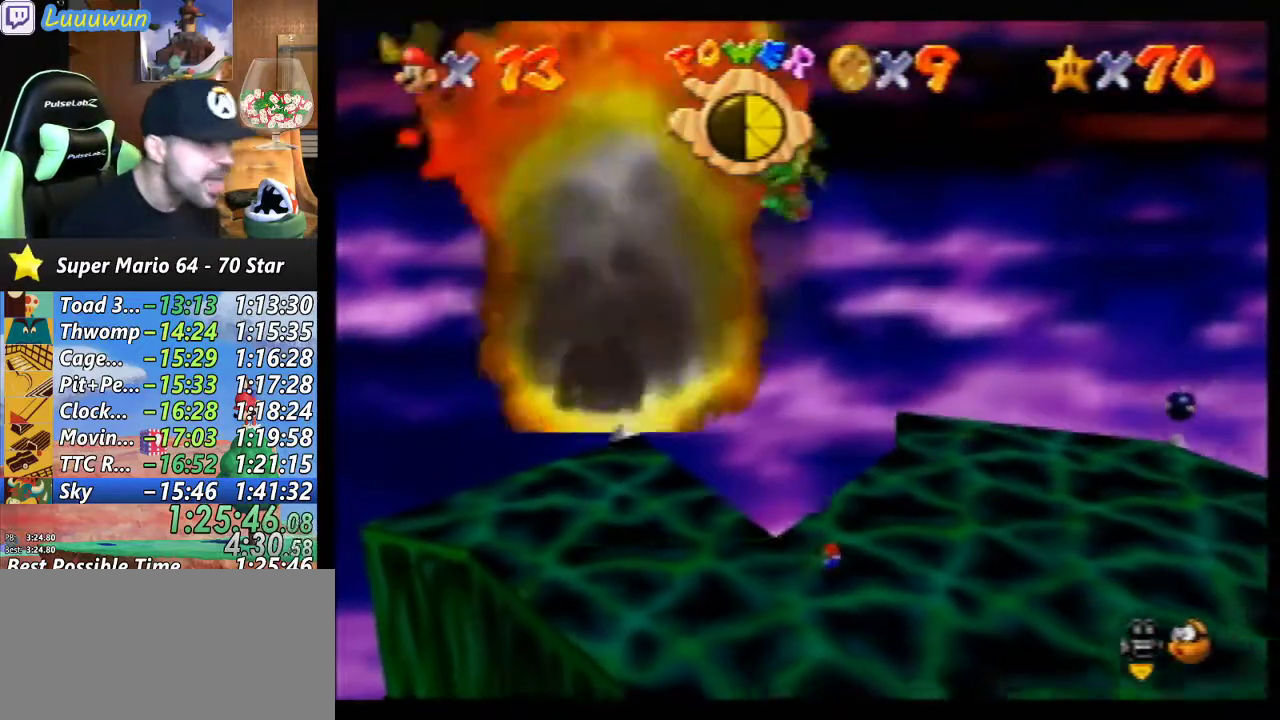
{"buttons": [], "left_stick": "down", "events": []}
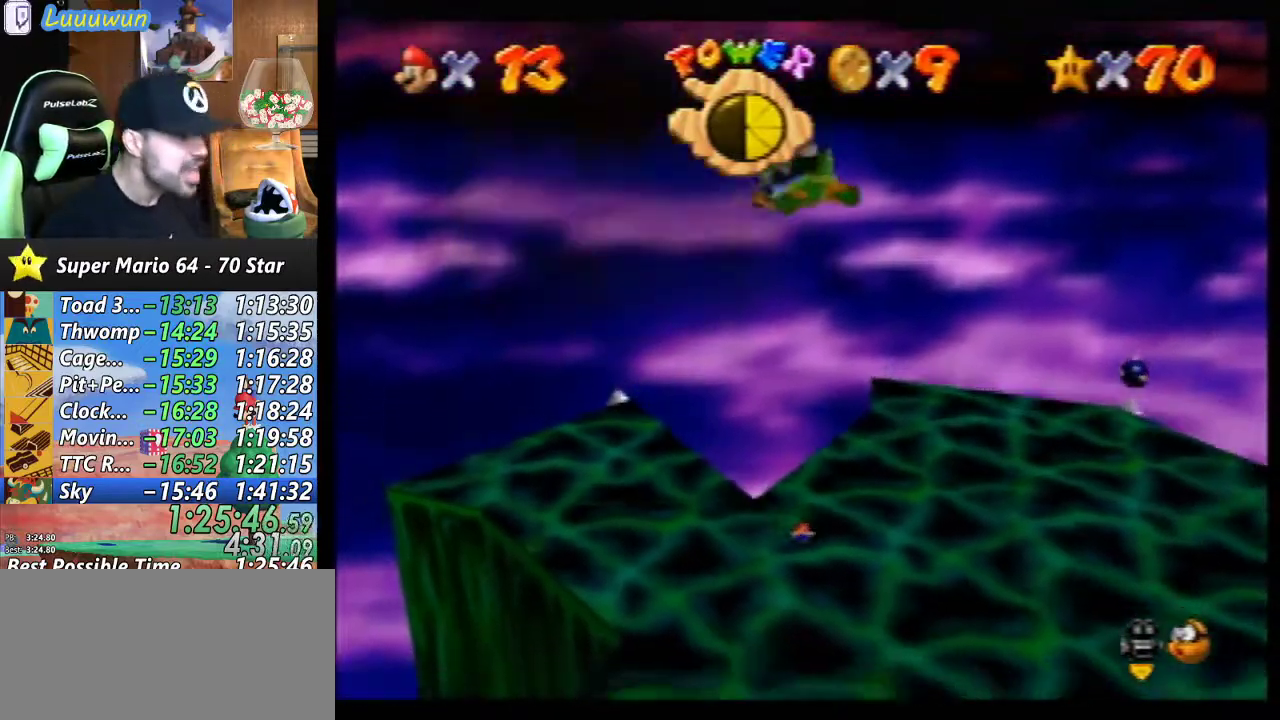
{"buttons": [], "left_stick": "down", "events": []}
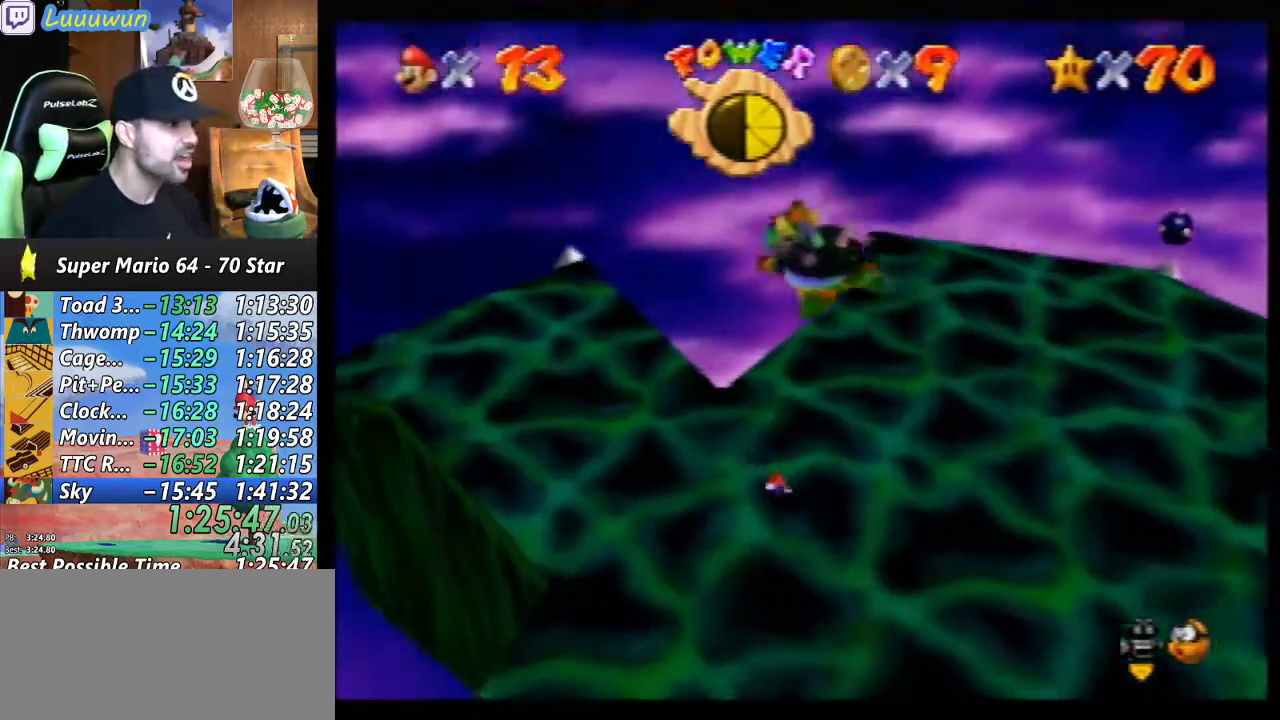
{"buttons": [], "left_stick": "down", "events": []}
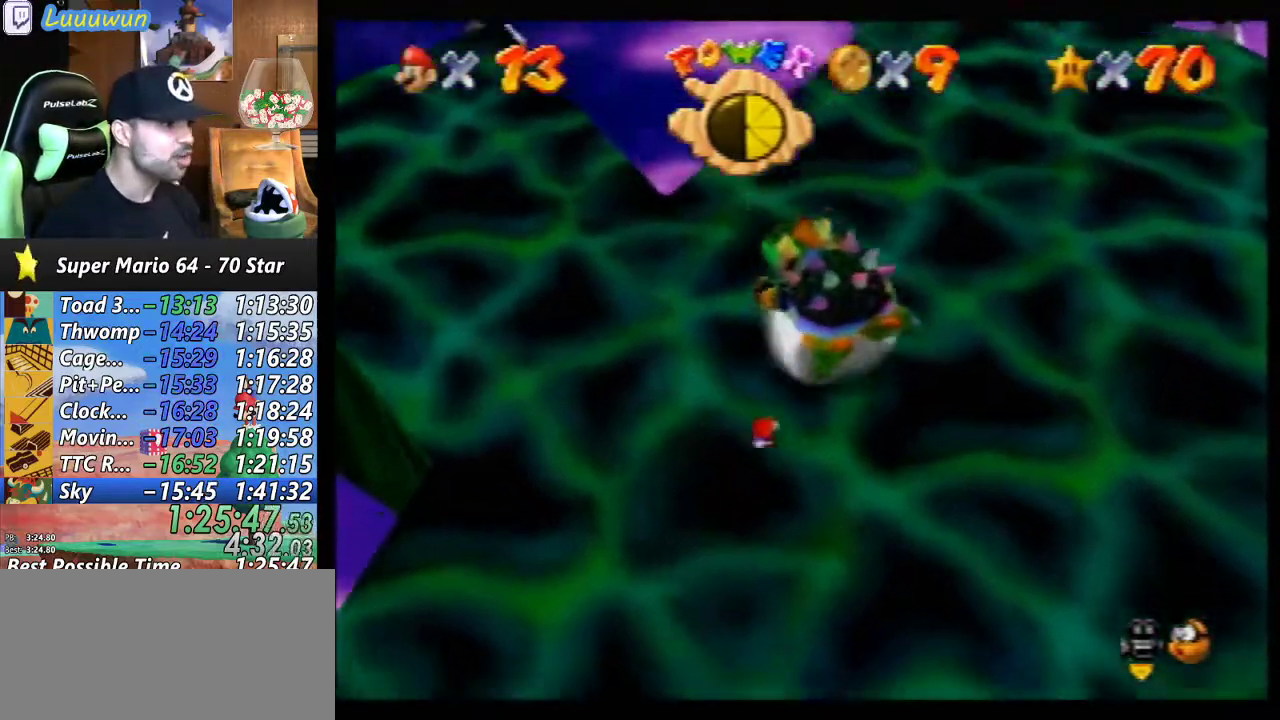
{"buttons": [], "left_stick": "down-right", "events": [[400, "left_stick", "down-right"]]}
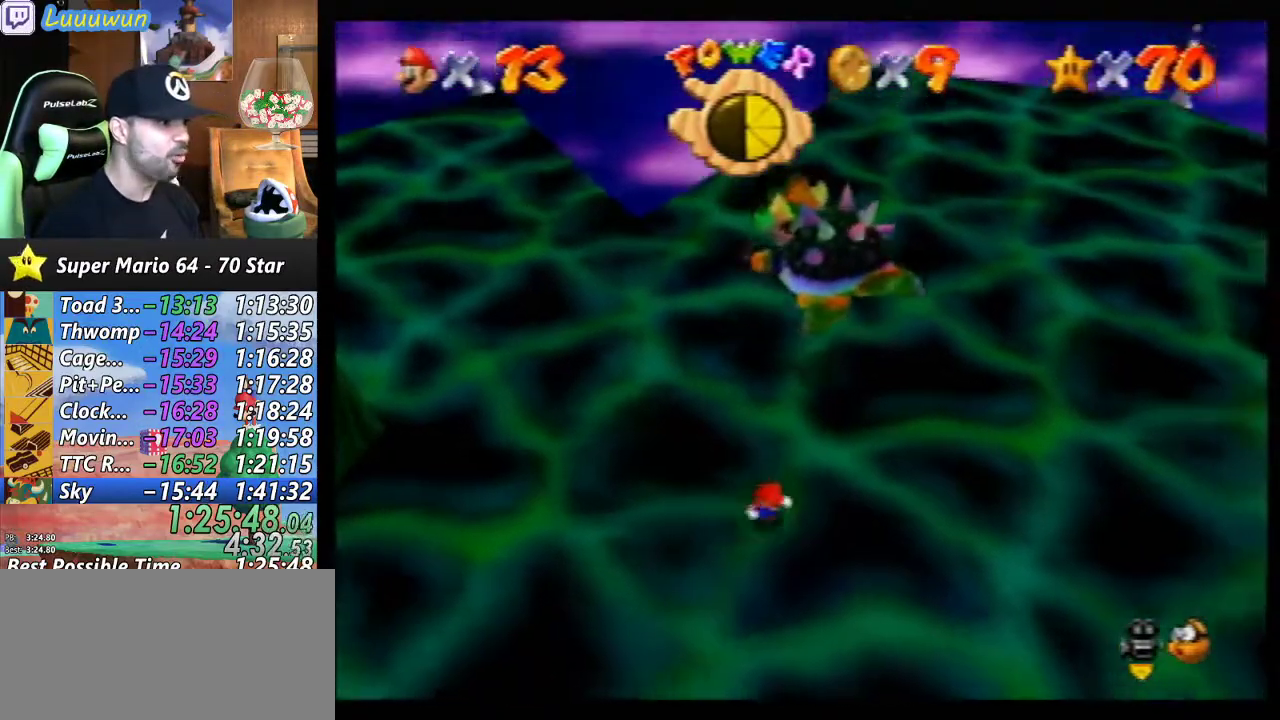
{"buttons": [], "left_stick": "right", "events": [[367, "left_stick", "right"]]}
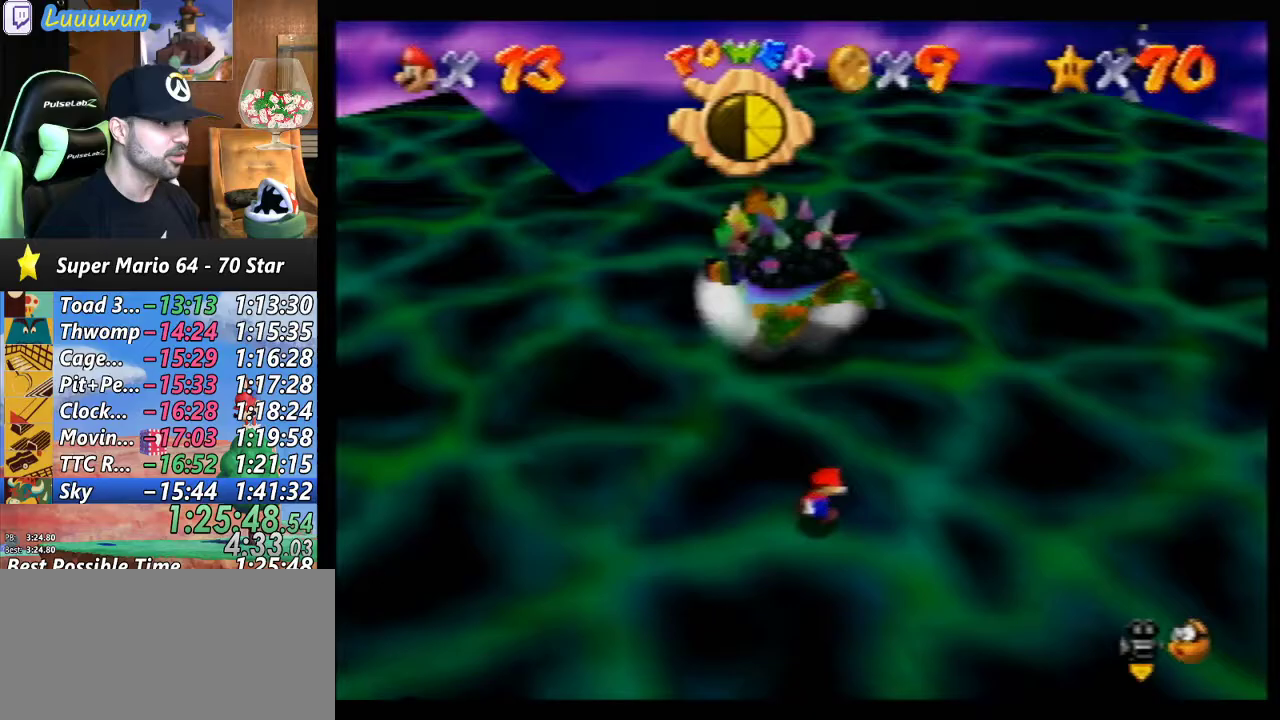
{"buttons": [], "left_stick": "up", "events": [[133, "left_stick", "up"]]}
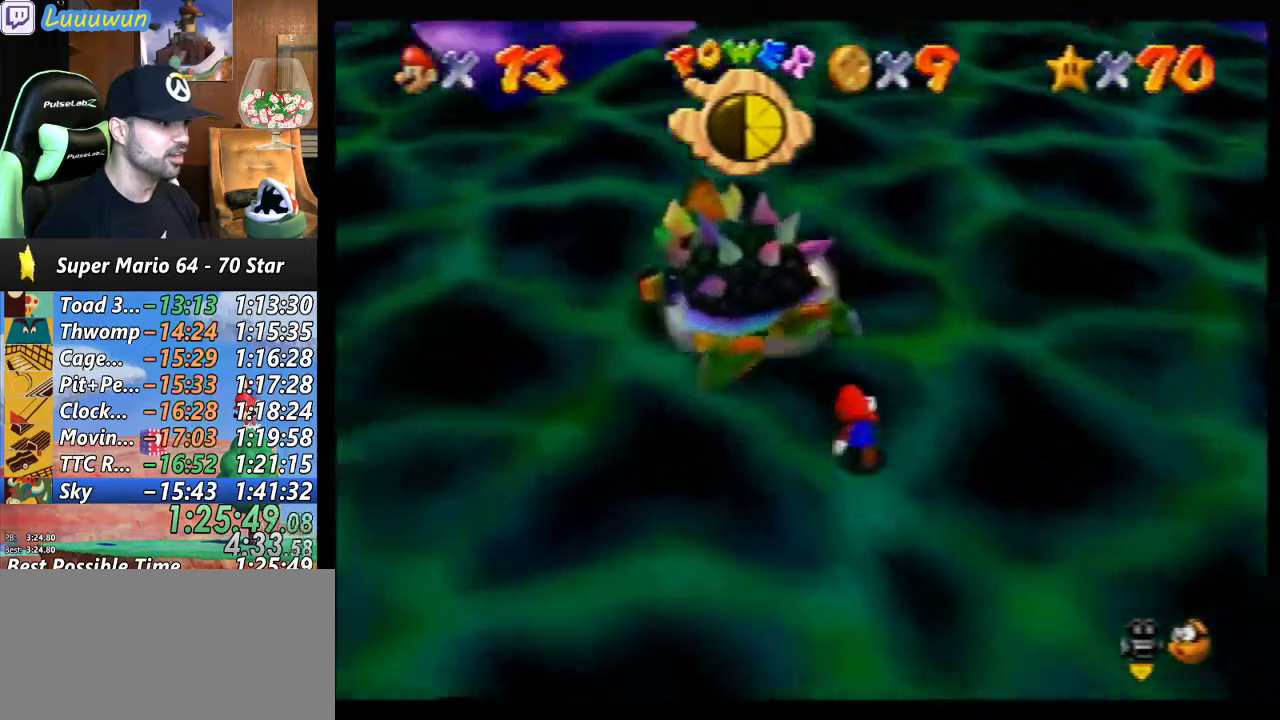
{"buttons": [], "left_stick": "center", "events": [[33, "B", "down"], [133, "B", "up"], [167, "left_stick", "center"], [267, "C_LEFT", "down"], [333, "C_LEFT", "up"], [433, "C_LEFT", "down"], [500, "C_LEFT", "up"]]}
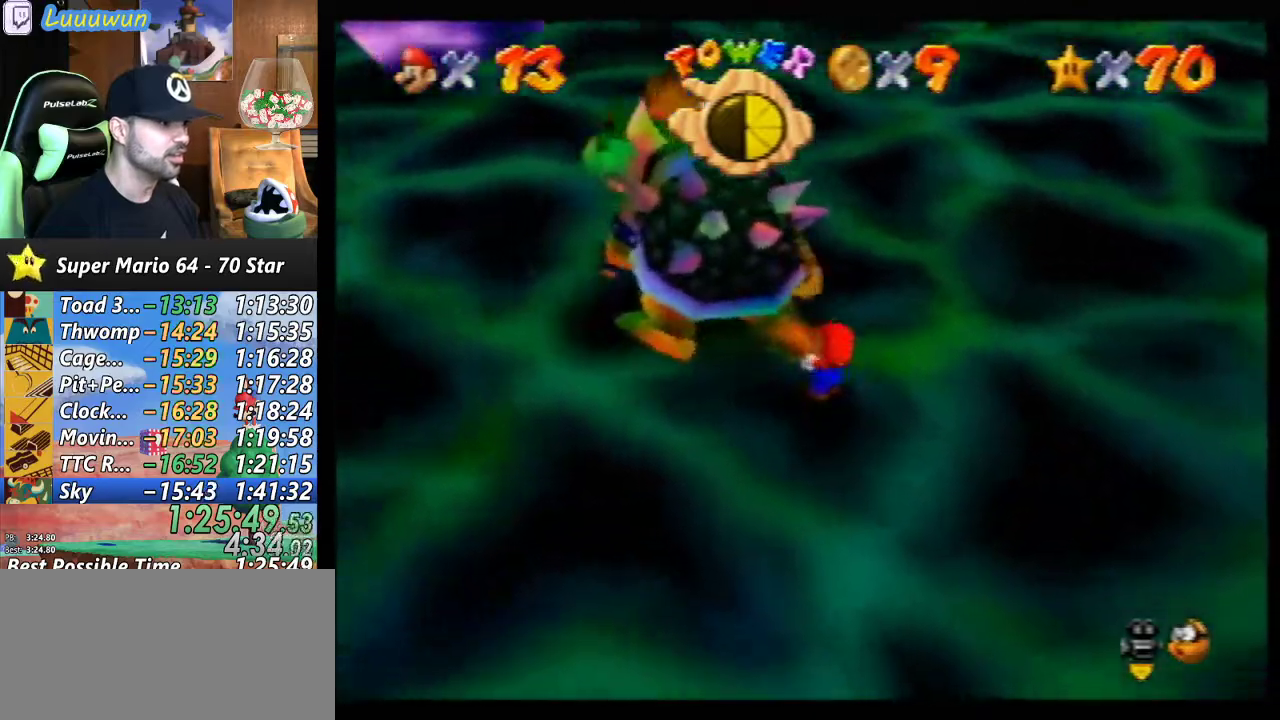
{"buttons": ["C_LEFT"], "left_stick": "up-right", "events": [[100, "C_LEFT", "down"], [167, "C_LEFT", "up"], [300, "C_UP", "down"], [300, "left_stick", "left"], [367, "C_UP", "up"], [400, "left_stick", "down"], [467, "left_stick", "up-right"], [500, "C_LEFT", "down"]]}
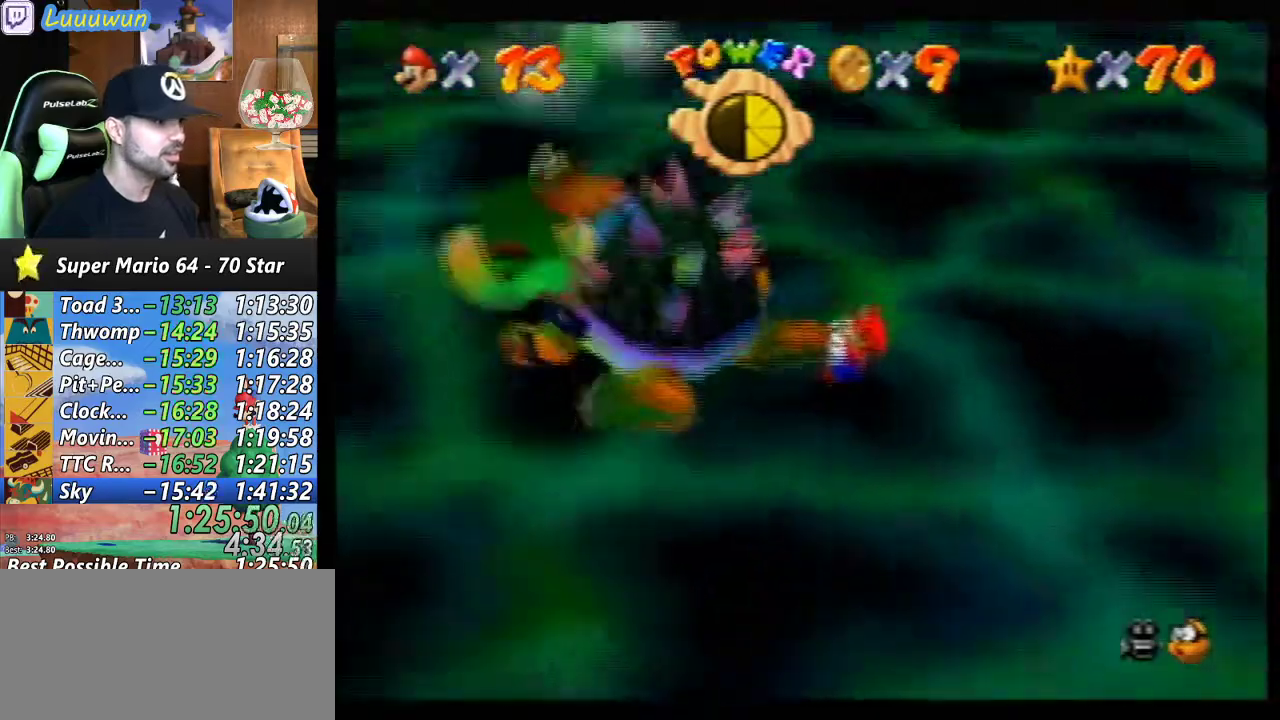
{"buttons": [], "left_stick": "up-right", "events": [[67, "left_stick", "up-left"], [100, "C_LEFT", "up"], [133, "left_stick", "down-left"], [200, "C_LEFT", "down"], [200, "left_stick", "right"], [233, "C_LEFT", "up"], [300, "left_stick", "up-left"], [400, "left_stick", "down"], [500, "left_stick", "up-right"]]}
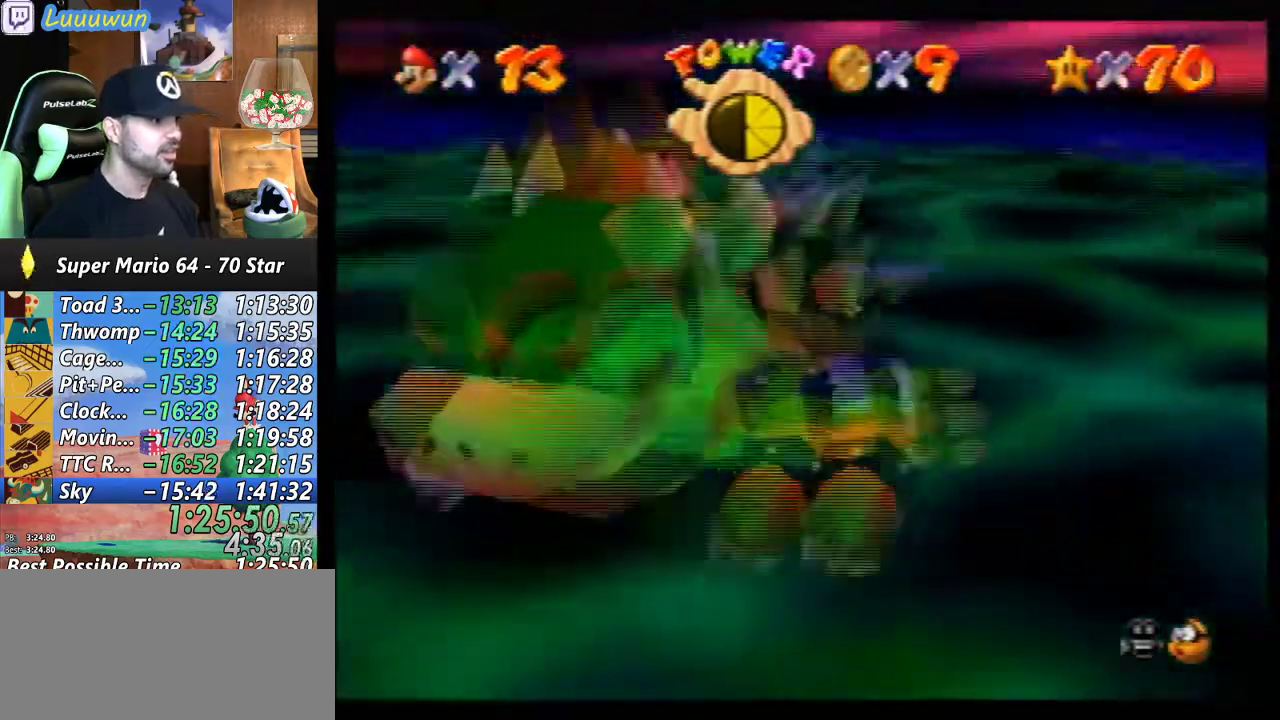
{"buttons": [], "left_stick": "left", "events": [[33, "left_stick", "up-left"], [200, "left_stick", "up"], [333, "left_stick", "down"], [367, "C_LEFT", "down"], [433, "left_stick", "up"], [467, "C_LEFT", "up"], [500, "left_stick", "left"]]}
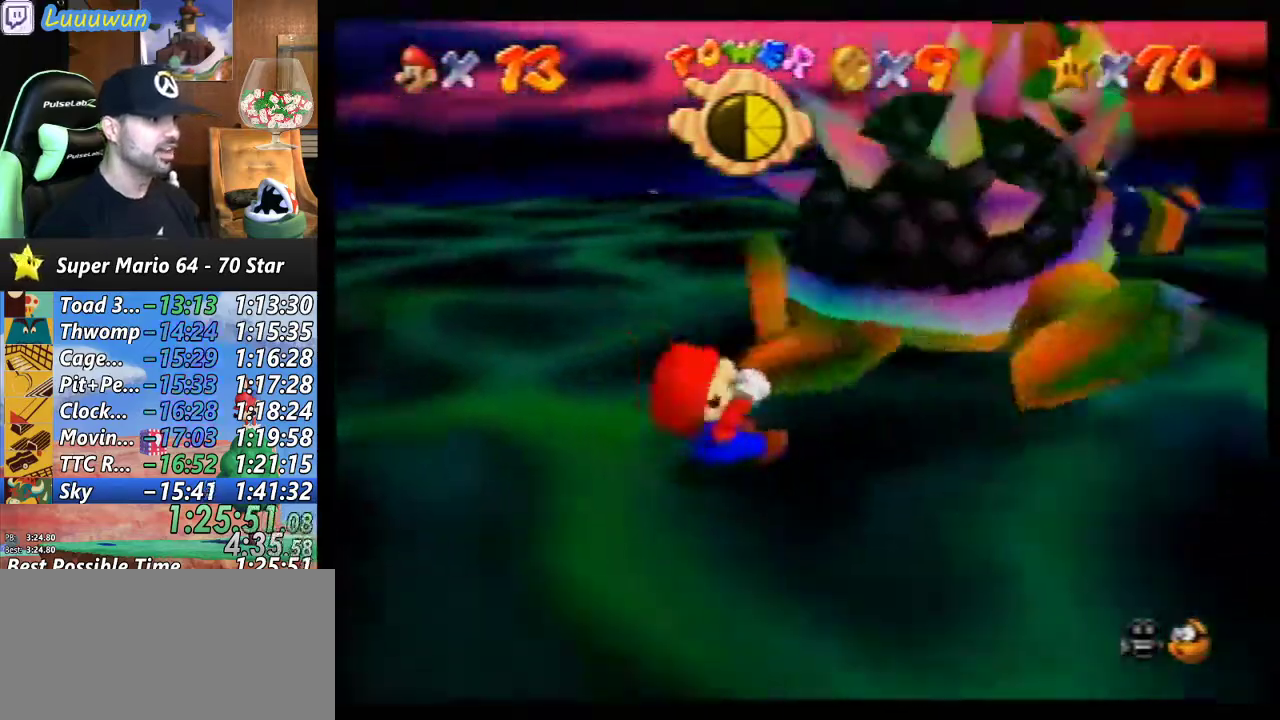
{"buttons": [], "left_stick": "down", "events": [[100, "left_stick", "right"], [167, "left_stick", "up"], [267, "left_stick", "down"], [400, "left_stick", "up"], [500, "left_stick", "down"]]}
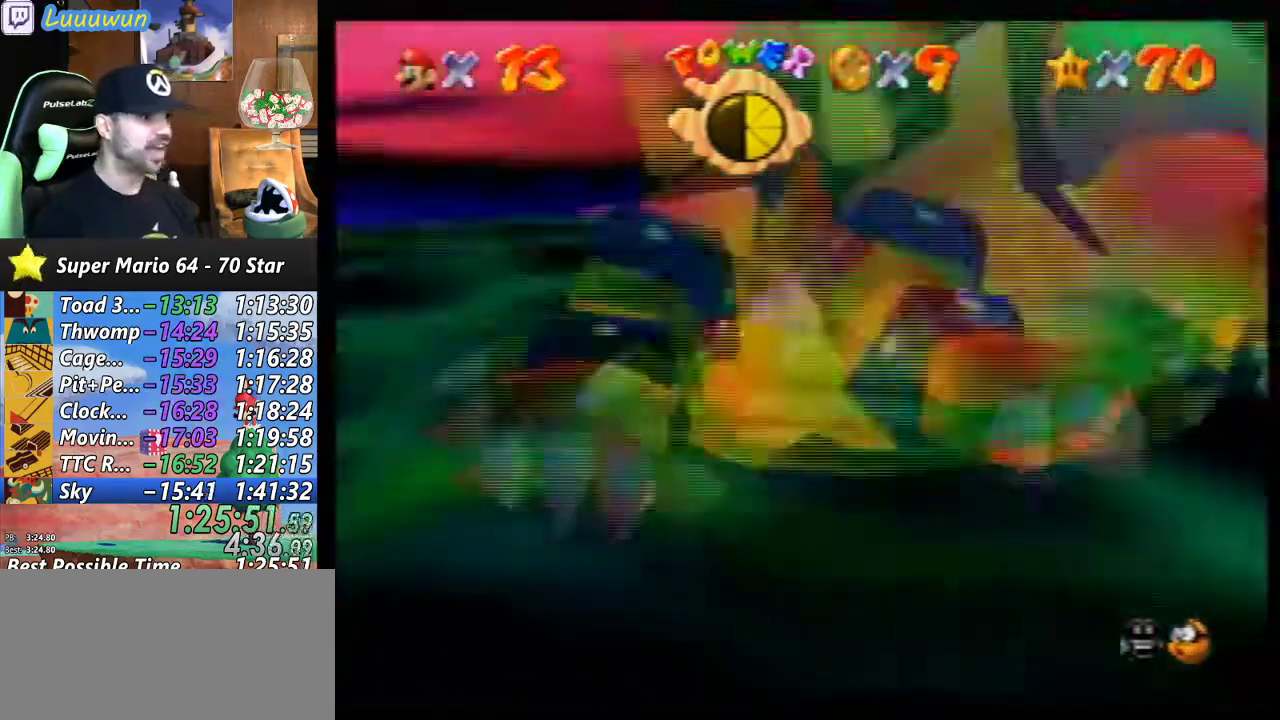
{"buttons": [], "left_stick": "right", "events": [[67, "left_stick", "up-right"], [167, "left_stick", "up-left"], [233, "left_stick", "down"], [300, "left_stick", "up-right"], [367, "left_stick", "up-left"], [400, "C_LEFT", "down"], [433, "left_stick", "down-left"], [500, "C_LEFT", "up"], [500, "left_stick", "right"]]}
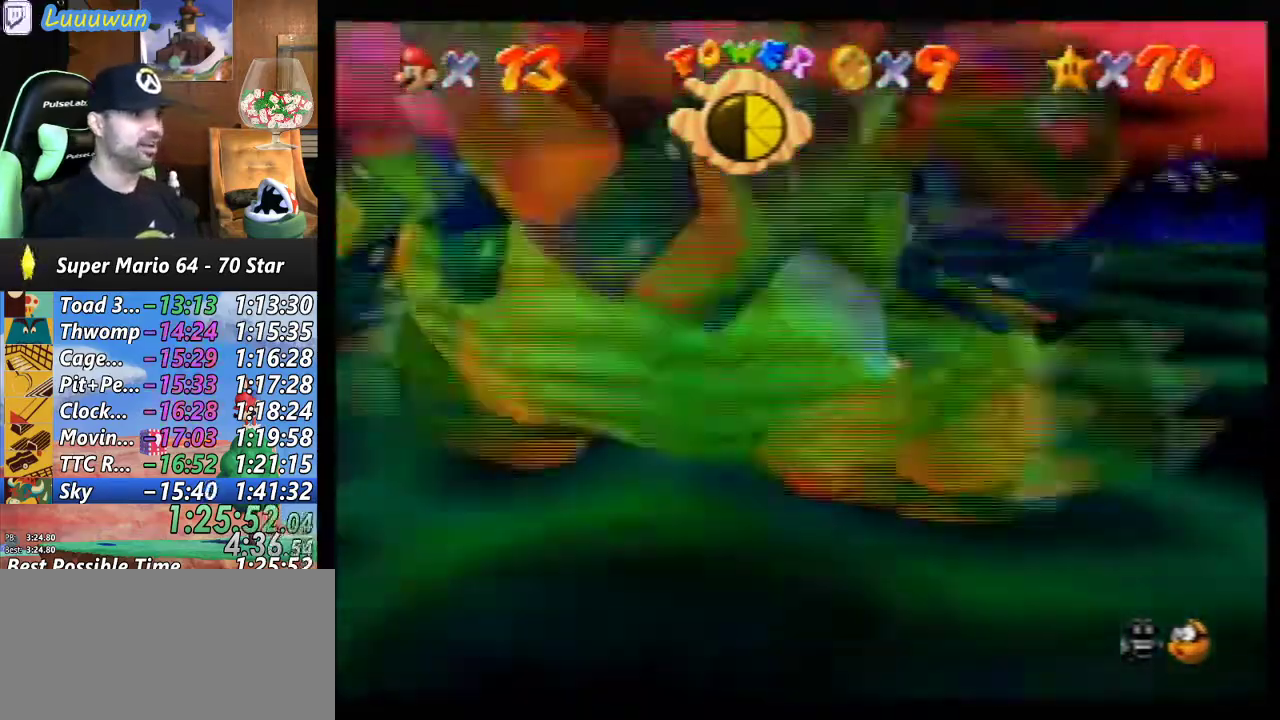
{"buttons": [], "left_stick": "up", "events": [[33, "left_stick", "up"], [167, "left_stick", "down-right"], [233, "left_stick", "up-right"], [333, "left_stick", "left"], [400, "left_stick", "down"], [500, "left_stick", "up"]]}
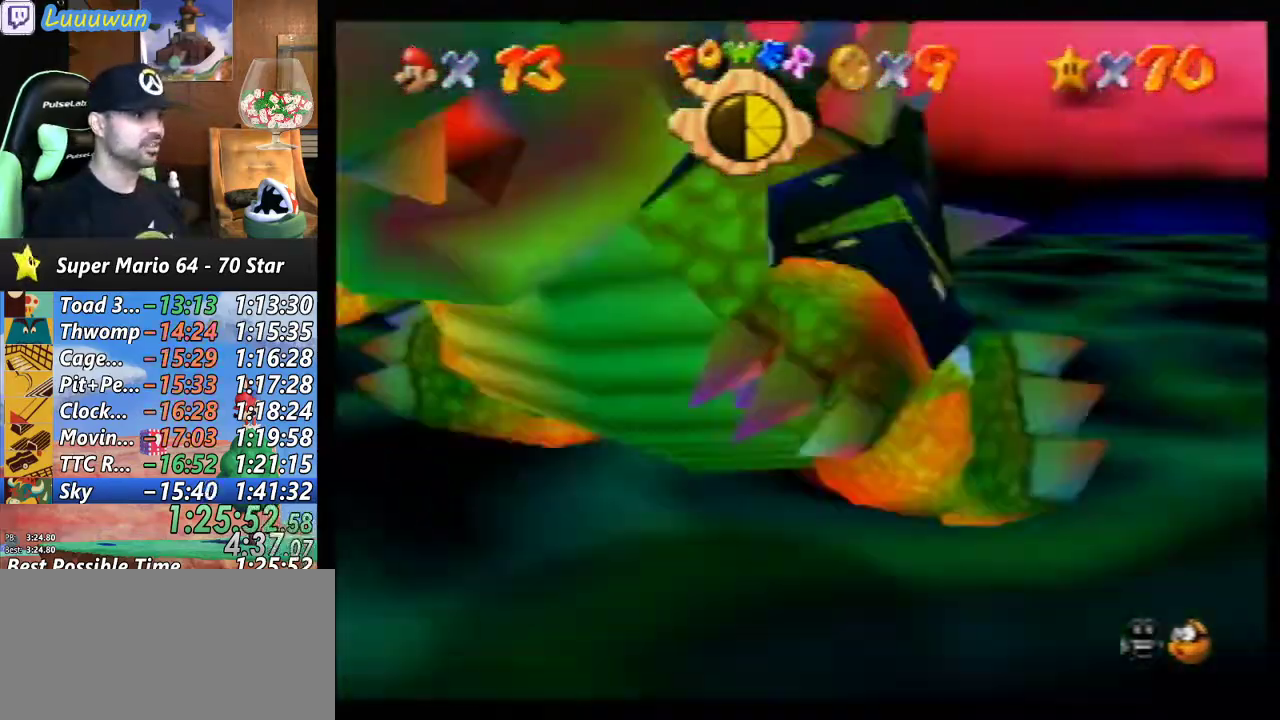
{"buttons": [], "left_stick": "up-left", "events": [[67, "left_stick", "up-left"], [200, "left_stick", "up"], [333, "left_stick", "down"], [400, "C_DOWN", "down"], [467, "C_DOWN", "up"], [467, "left_stick", "up-left"]]}
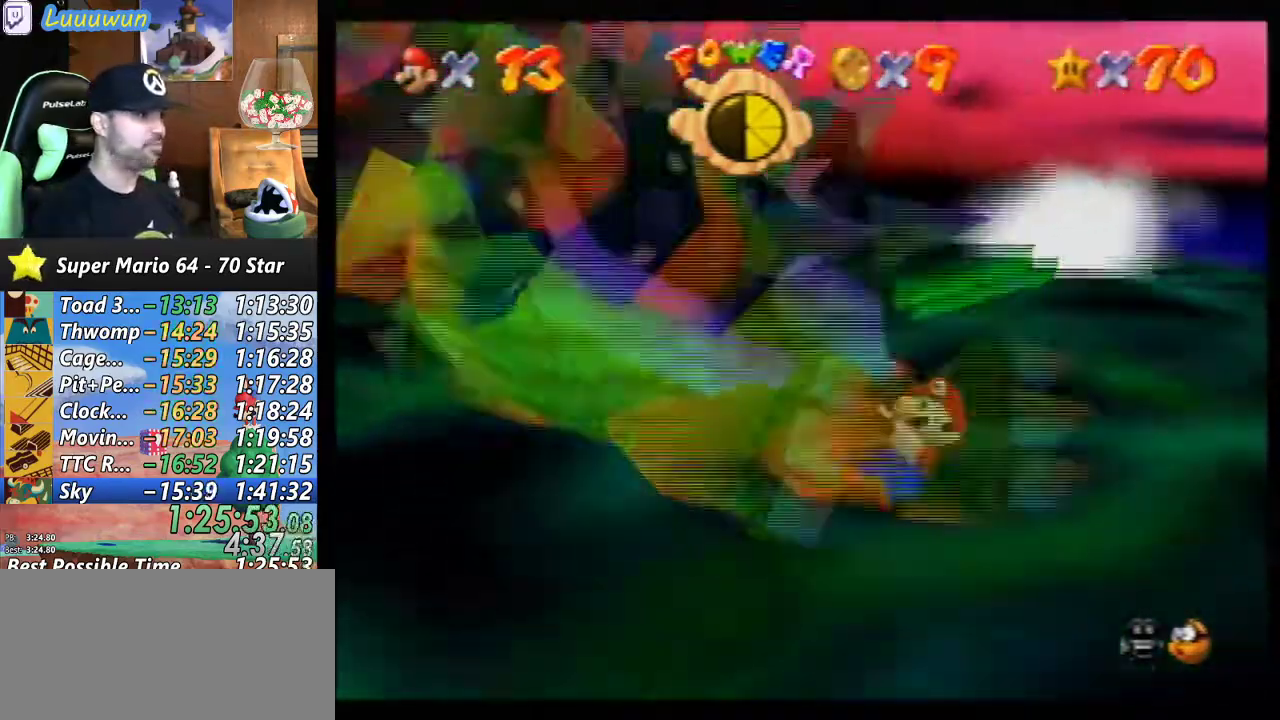
{"buttons": [], "left_stick": "down-left", "events": [[133, "left_stick", "up-right"], [200, "left_stick", "left"], [300, "left_stick", "down-right"], [367, "left_stick", "up-left"], [433, "left_stick", "down-left"]]}
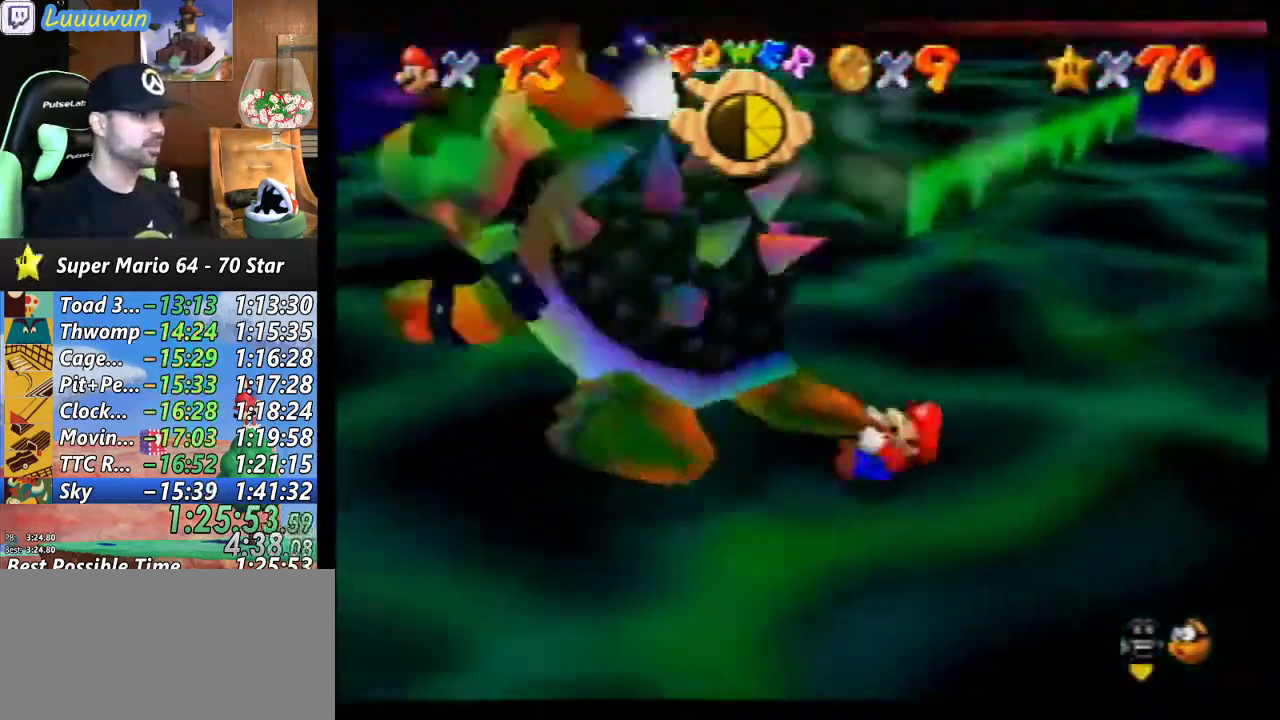
{"buttons": [], "left_stick": "up", "events": [[33, "left_stick", "right"], [100, "left_stick", "up-left"], [167, "left_stick", "down-left"], [233, "left_stick", "up-right"], [367, "left_stick", "down-left"], [500, "left_stick", "up"]]}
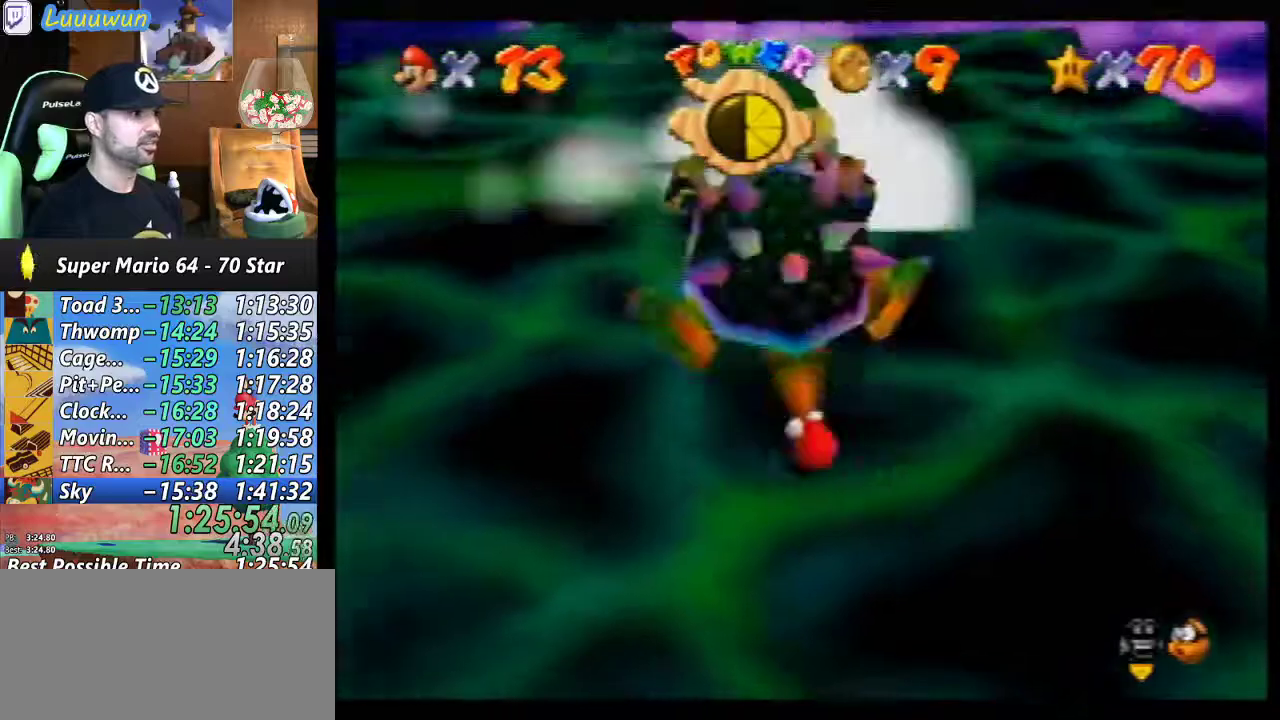
{"buttons": [], "left_stick": "down-left", "events": [[33, "left_stick", "left"], [200, "left_stick", "up"], [267, "left_stick", "down-left"], [333, "left_stick", "down-right"], [400, "left_stick", "up"], [500, "left_stick", "down-left"]]}
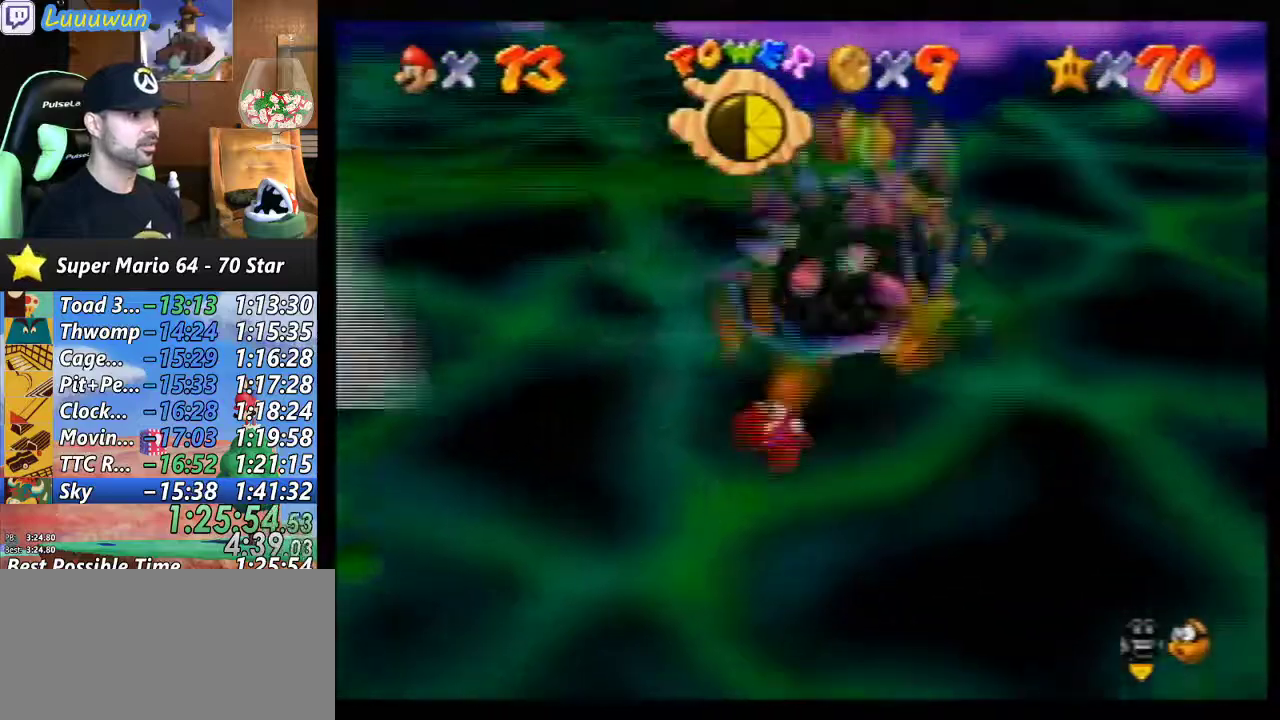
{"buttons": [], "left_stick": "left", "events": [[33, "left_stick", "up"], [67, "left_stick", "right"], [133, "left_stick", "up"], [200, "left_stick", "left"]]}
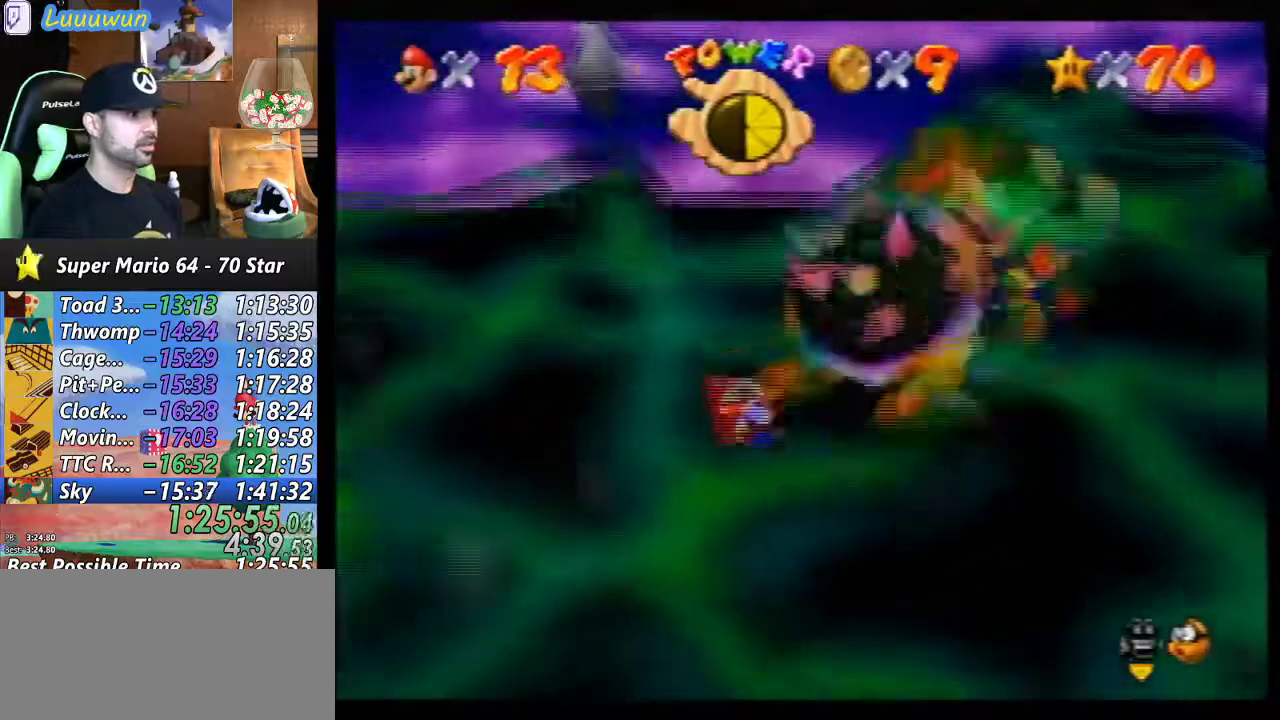
{"buttons": [], "left_stick": "center", "events": [[67, "B", "down"], [100, "left_stick", "center"], [167, "B", "up"]]}
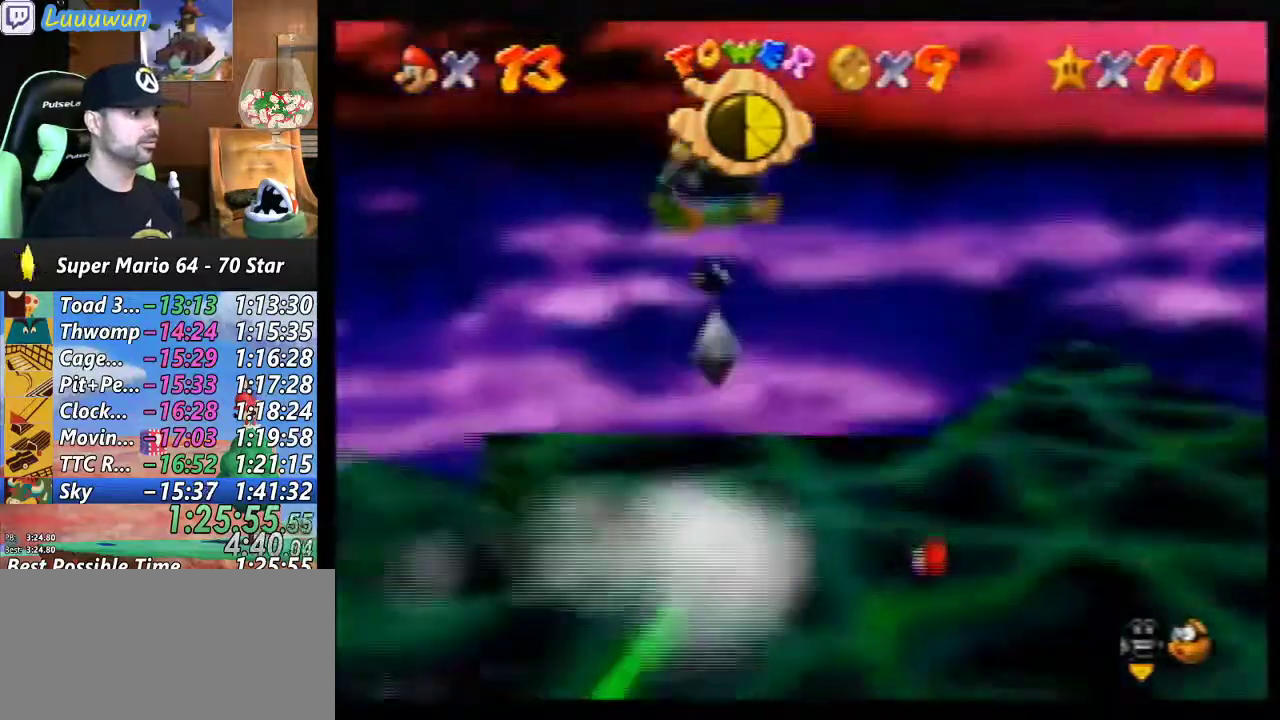
{"buttons": [], "left_stick": "center", "events": []}
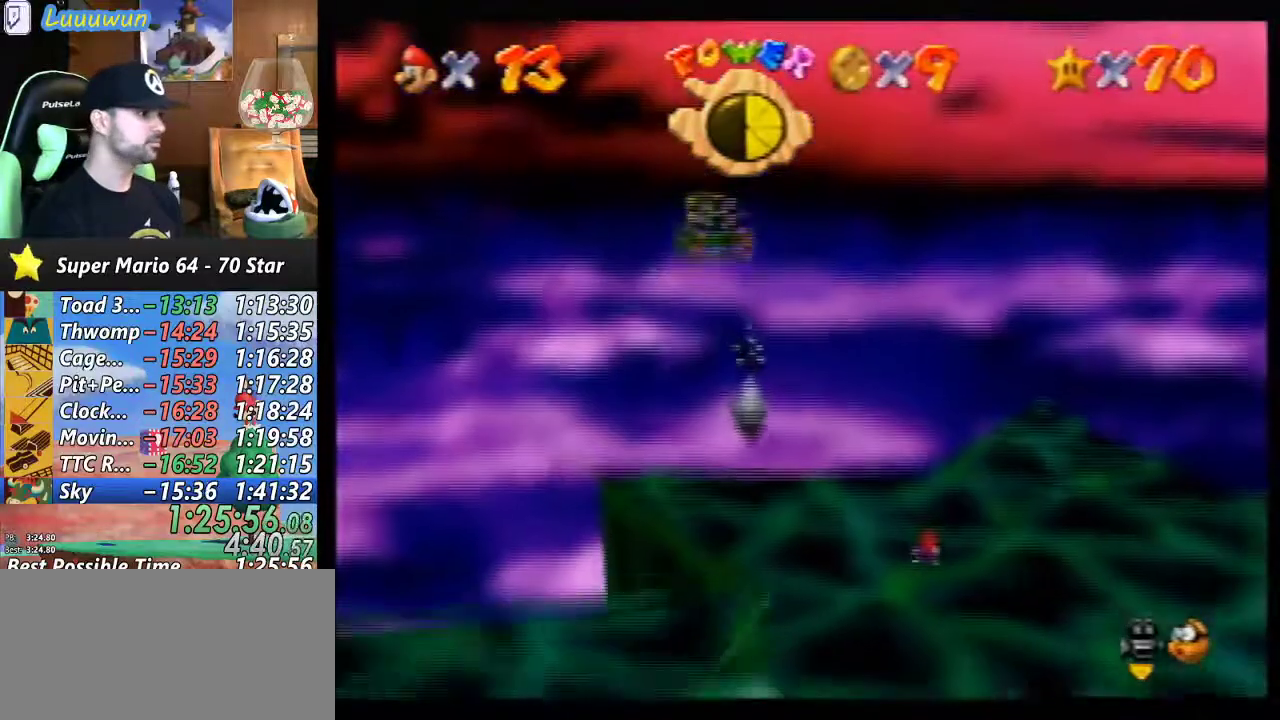
{"buttons": [], "left_stick": "center", "events": []}